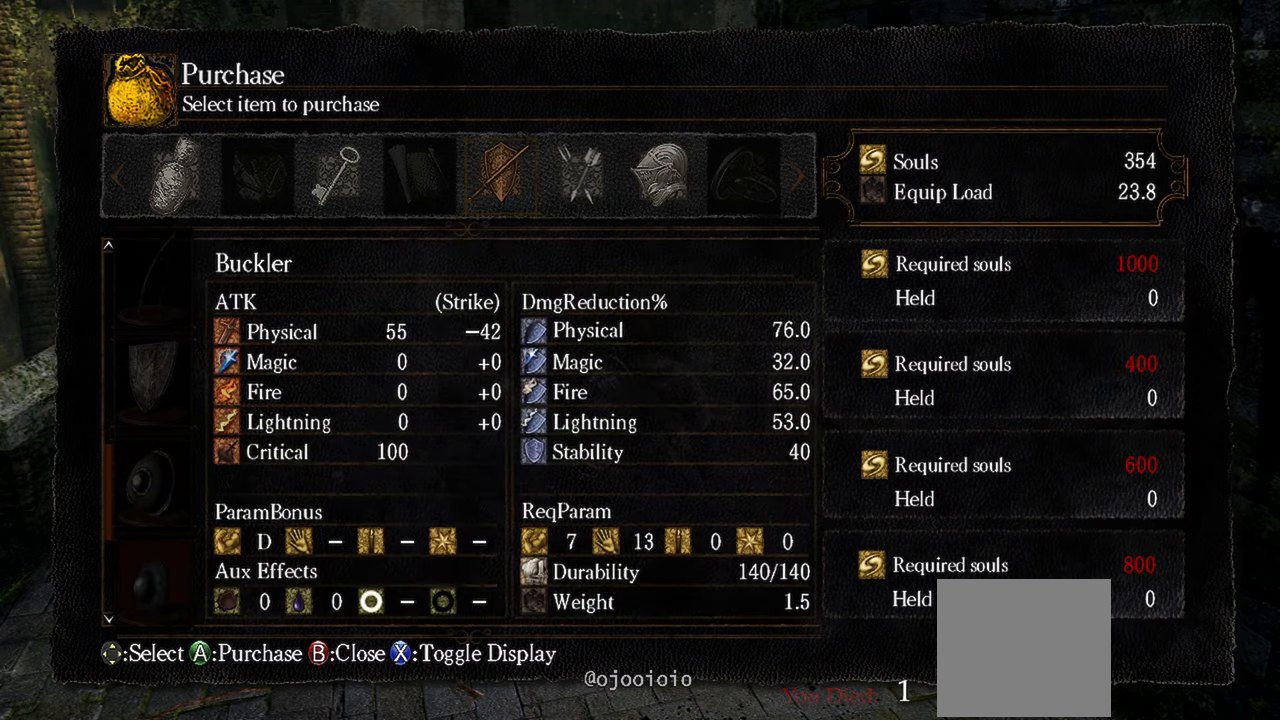
Gameplay with a controller (Xbox layout); each line is a JSON object with the inputs held at the frame after it. "events" lists button and stick changes between this image and that frame as [ms after this image, input, new state], when the widget could be followed in between.
{"buttons": [], "left_stick": "center", "right_stick": "center", "events": []}
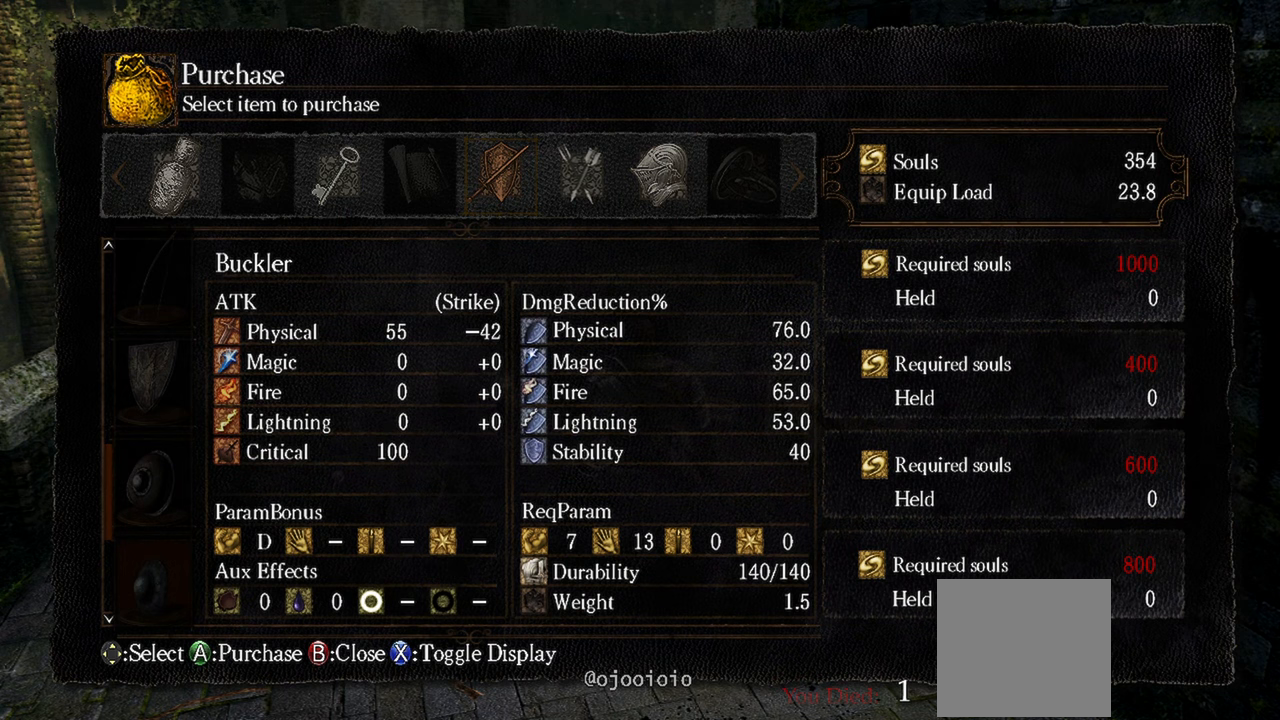
{"buttons": [], "left_stick": "center", "right_stick": "center", "events": []}
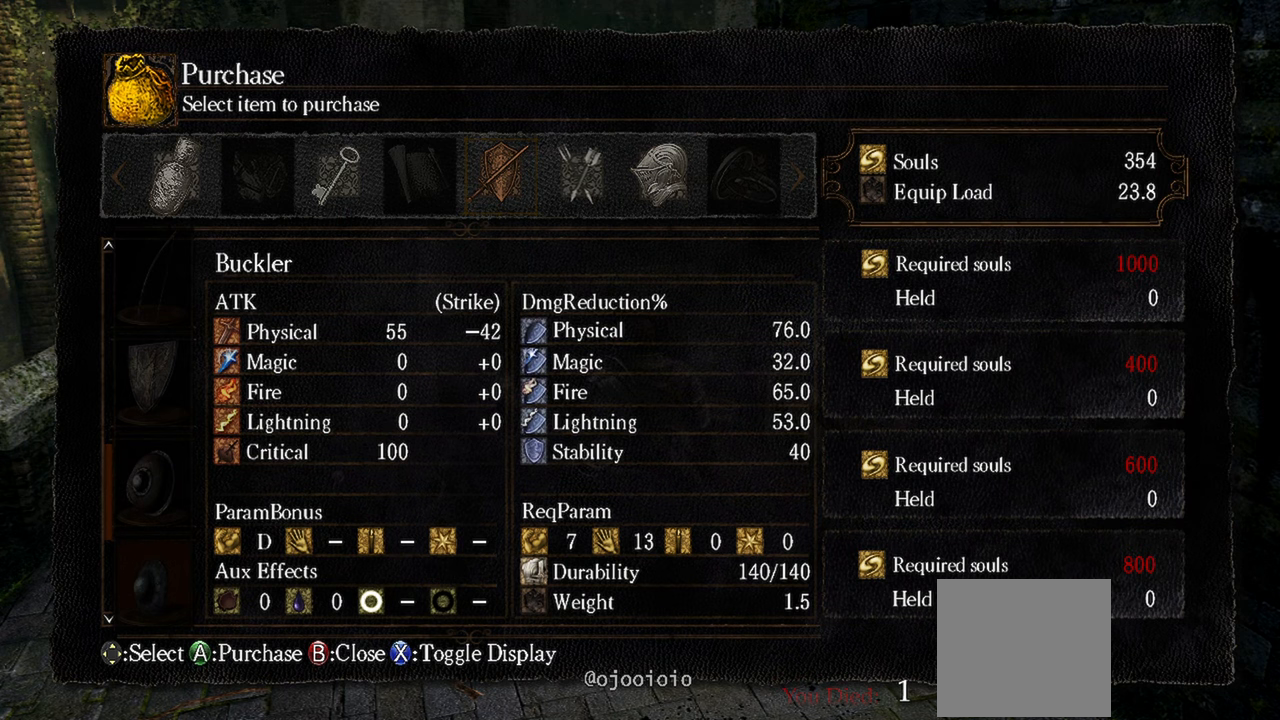
{"buttons": [], "left_stick": "center", "right_stick": "center", "events": []}
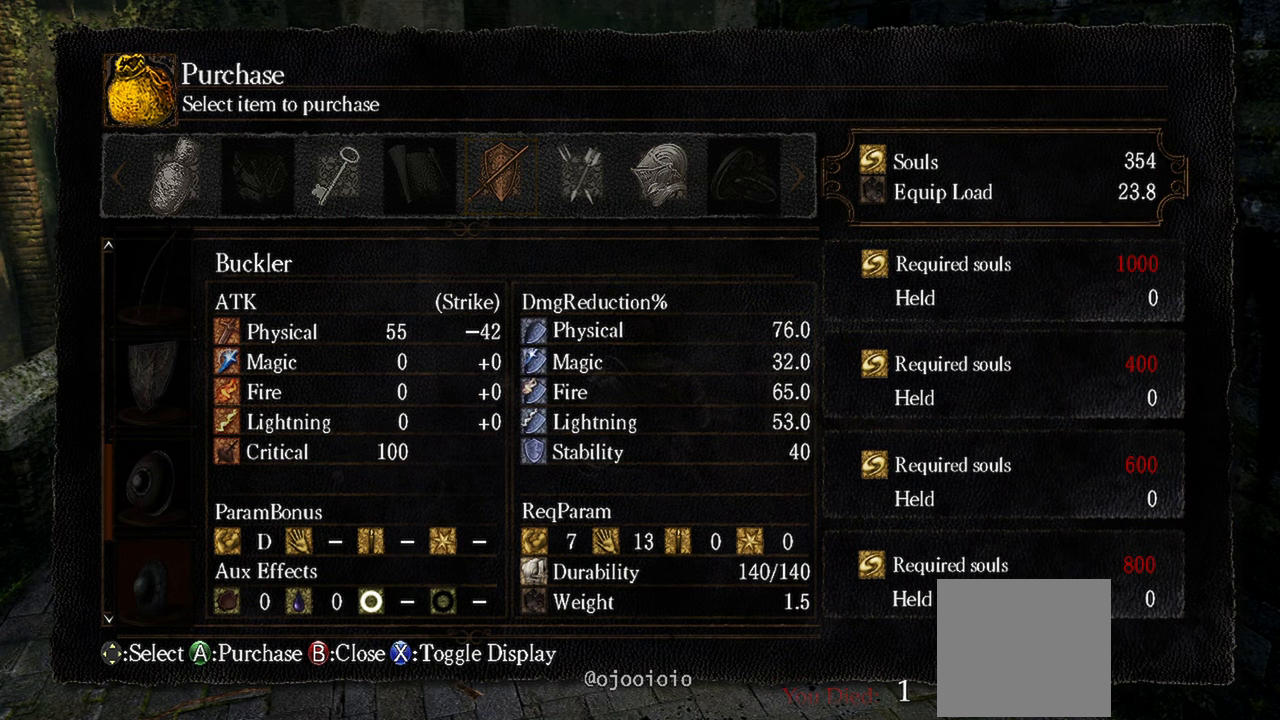
{"buttons": [], "left_stick": "center", "right_stick": "center", "events": [[167, "DPAD_UP", "down"], [250, "DPAD_UP", "up"]]}
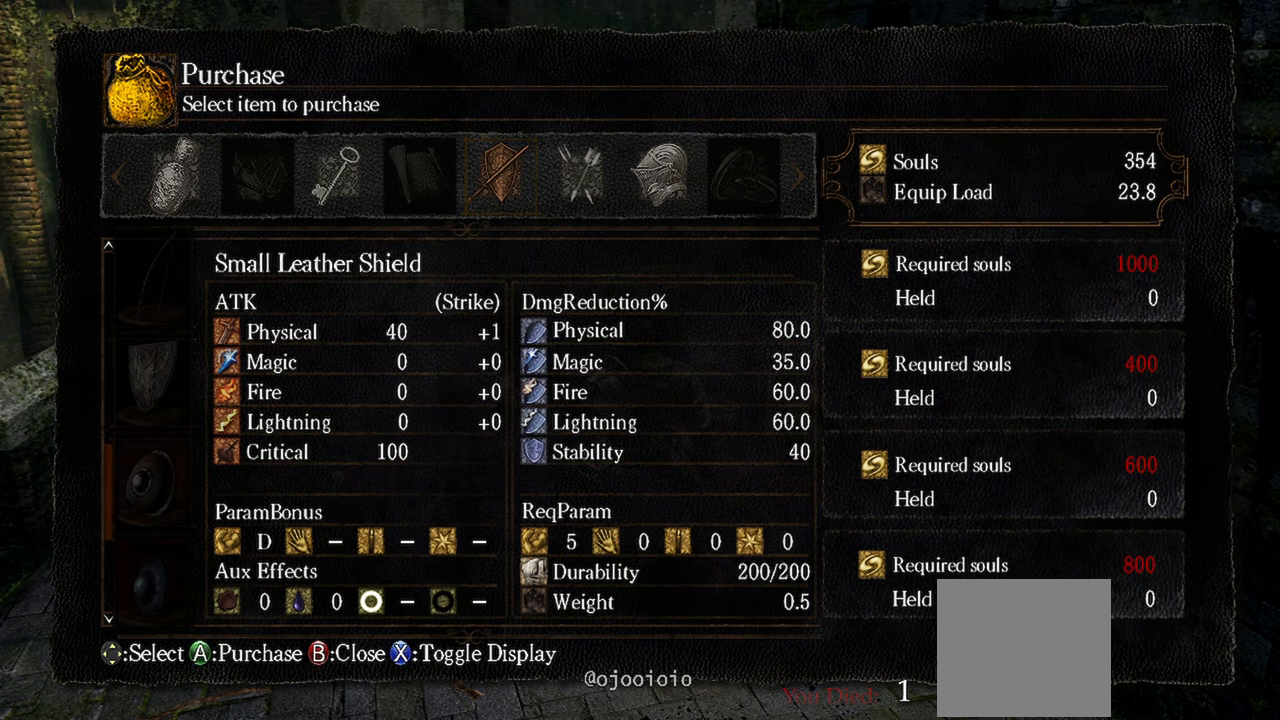
{"buttons": [], "left_stick": "center", "right_stick": "center", "events": [[250, "DPAD_DOWN", "down"], [417, "DPAD_DOWN", "up"]]}
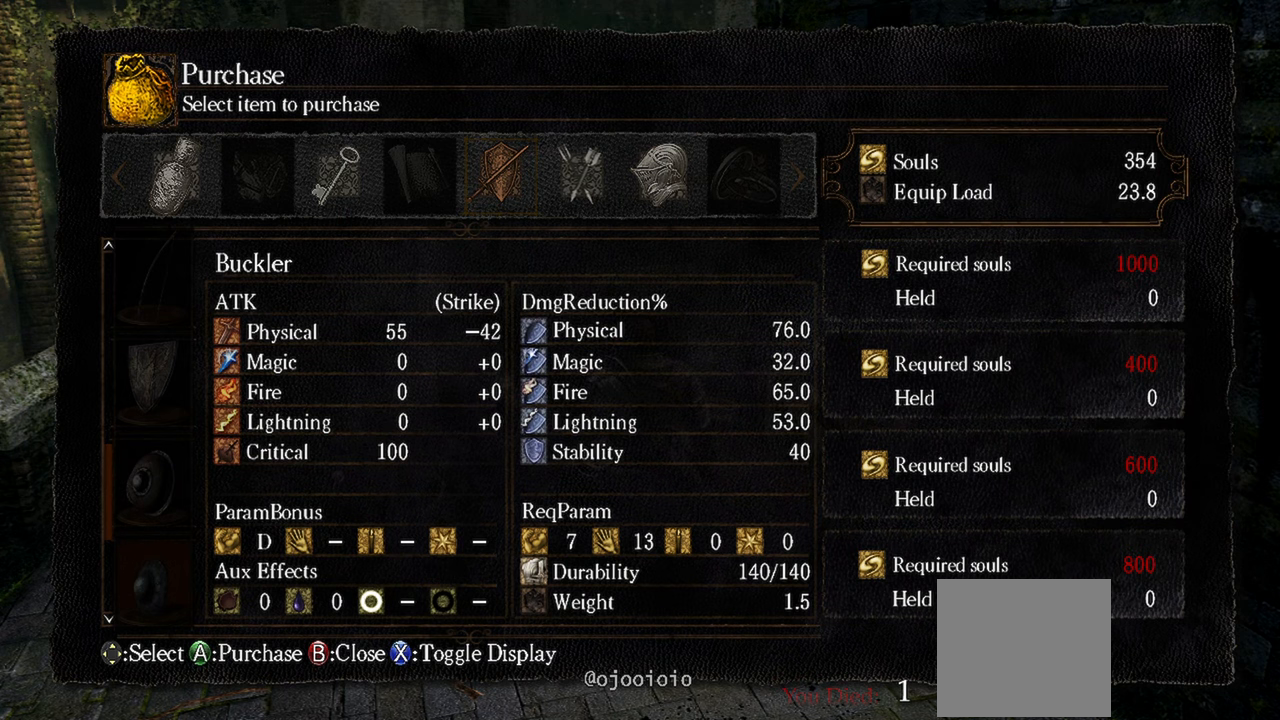
{"buttons": [], "left_stick": "center", "right_stick": "center", "events": []}
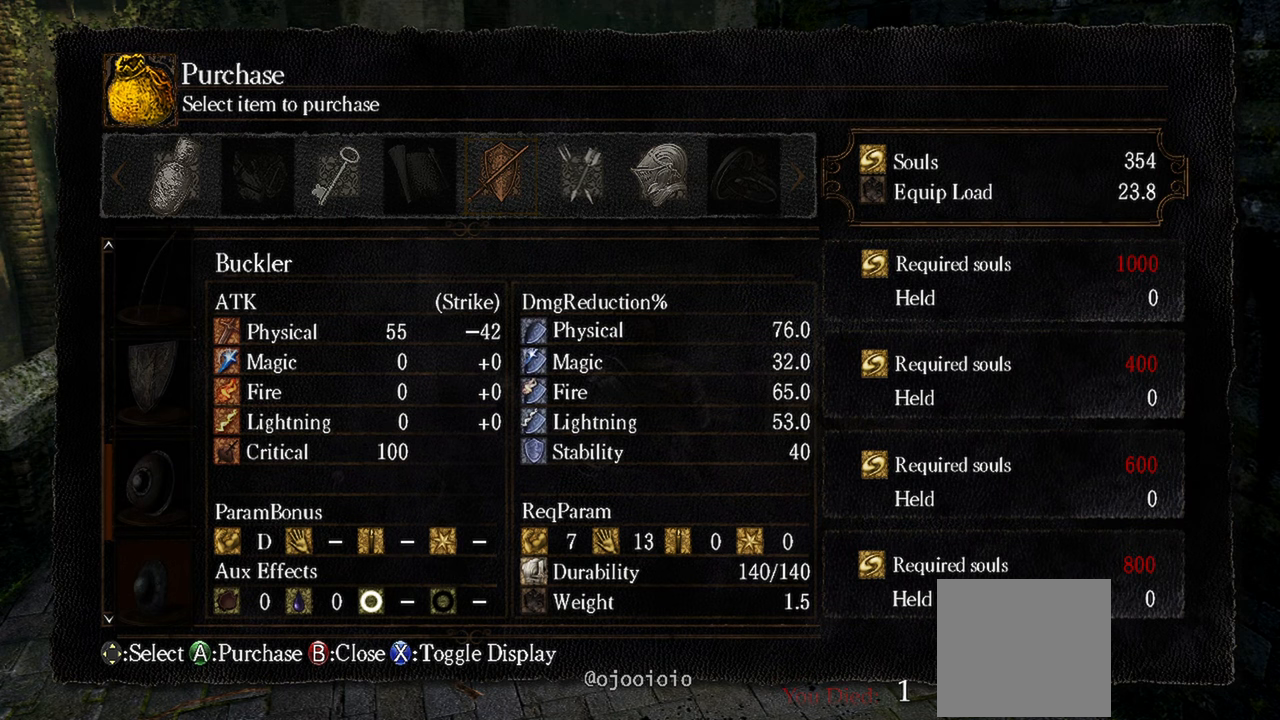
{"buttons": [], "left_stick": "center", "right_stick": "center", "events": []}
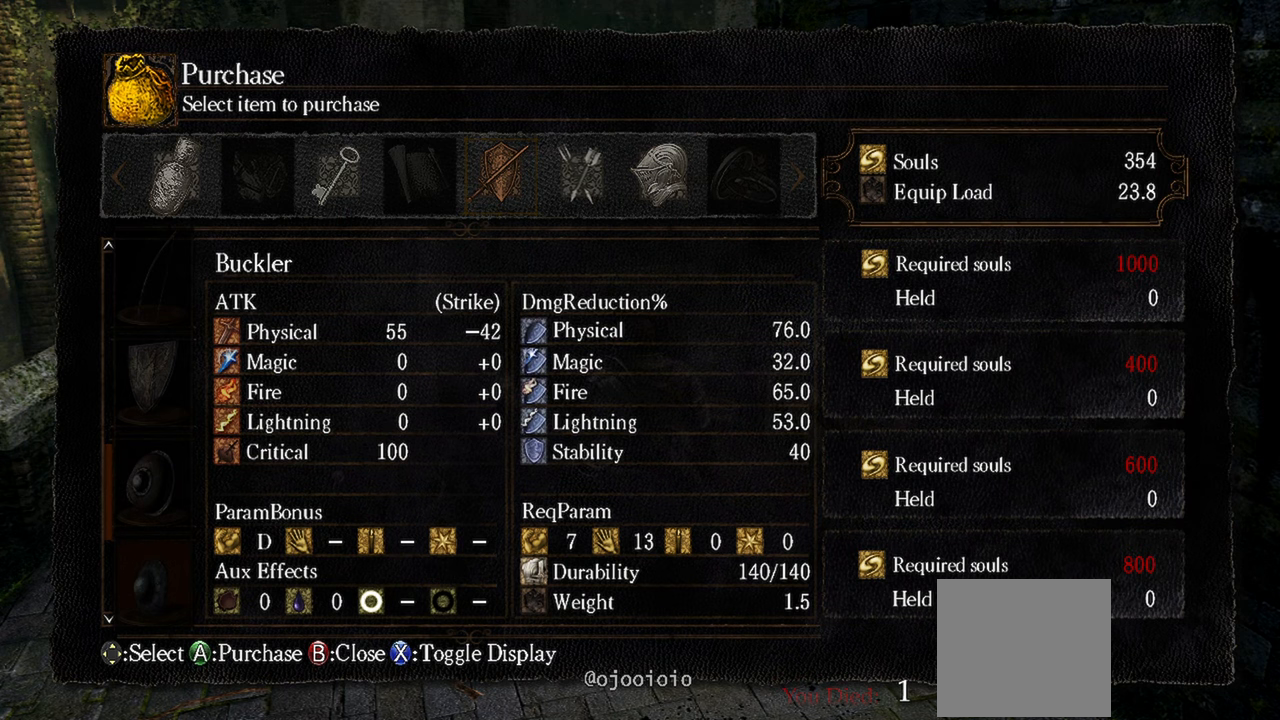
{"buttons": [], "left_stick": "center", "right_stick": "center", "events": [[83, "DPAD_UP", "down"], [200, "DPAD_UP", "up"], [350, "DPAD_UP", "down"], [500, "DPAD_UP", "up"]]}
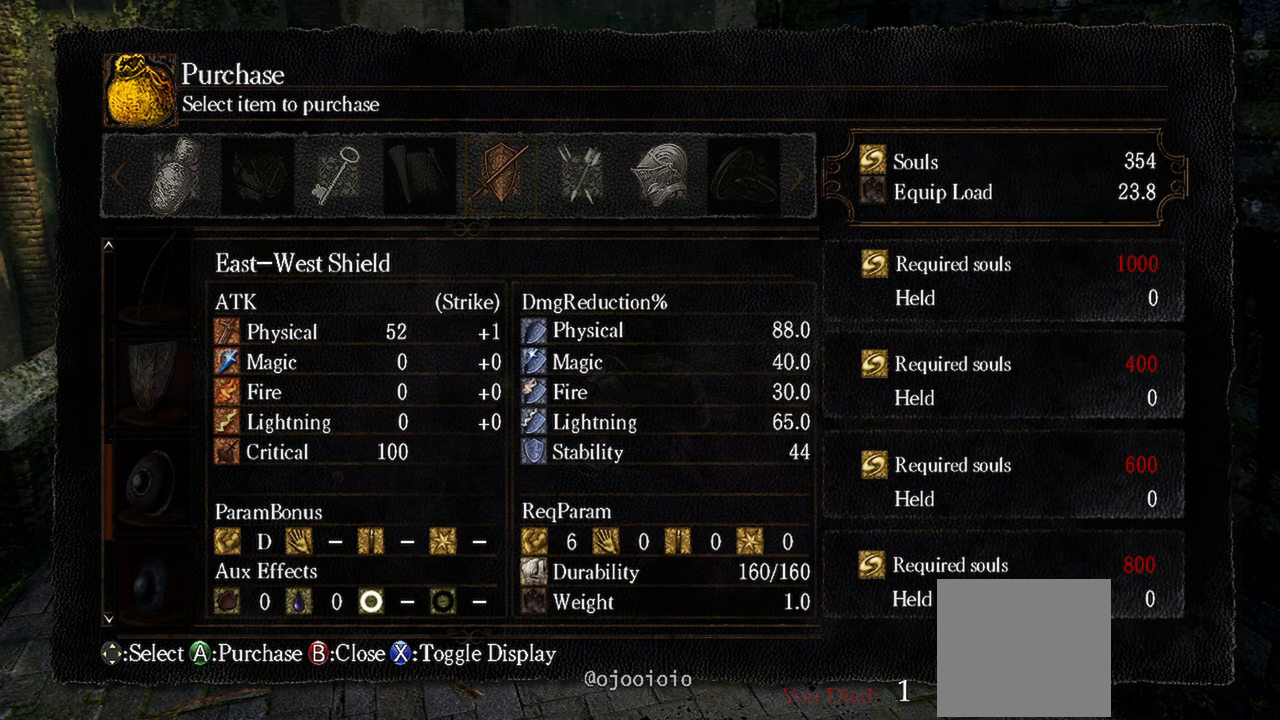
{"buttons": [], "left_stick": "center", "right_stick": "center", "events": []}
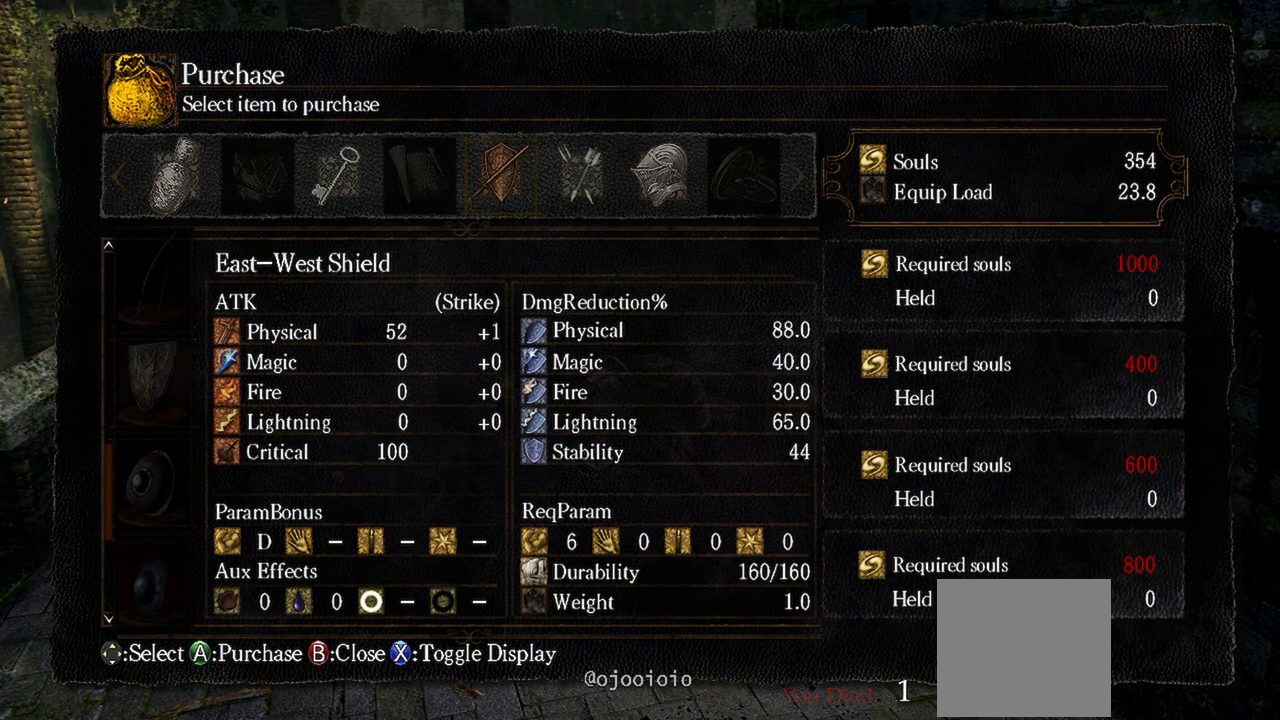
{"buttons": [], "left_stick": "center", "right_stick": "center", "events": [[17, "DPAD_DOWN", "down"], [183, "DPAD_DOWN", "up"]]}
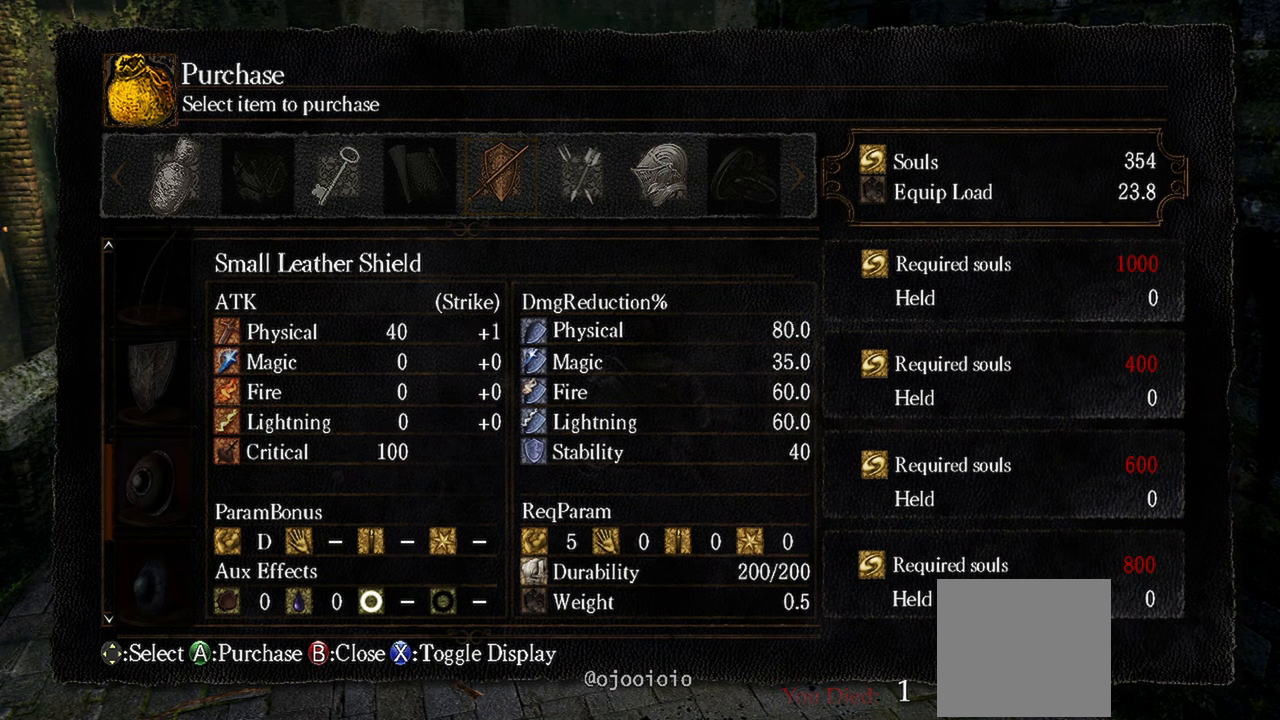
{"buttons": [], "left_stick": "center", "right_stick": "center", "events": [[117, "DPAD_DOWN", "down"], [283, "DPAD_DOWN", "up"]]}
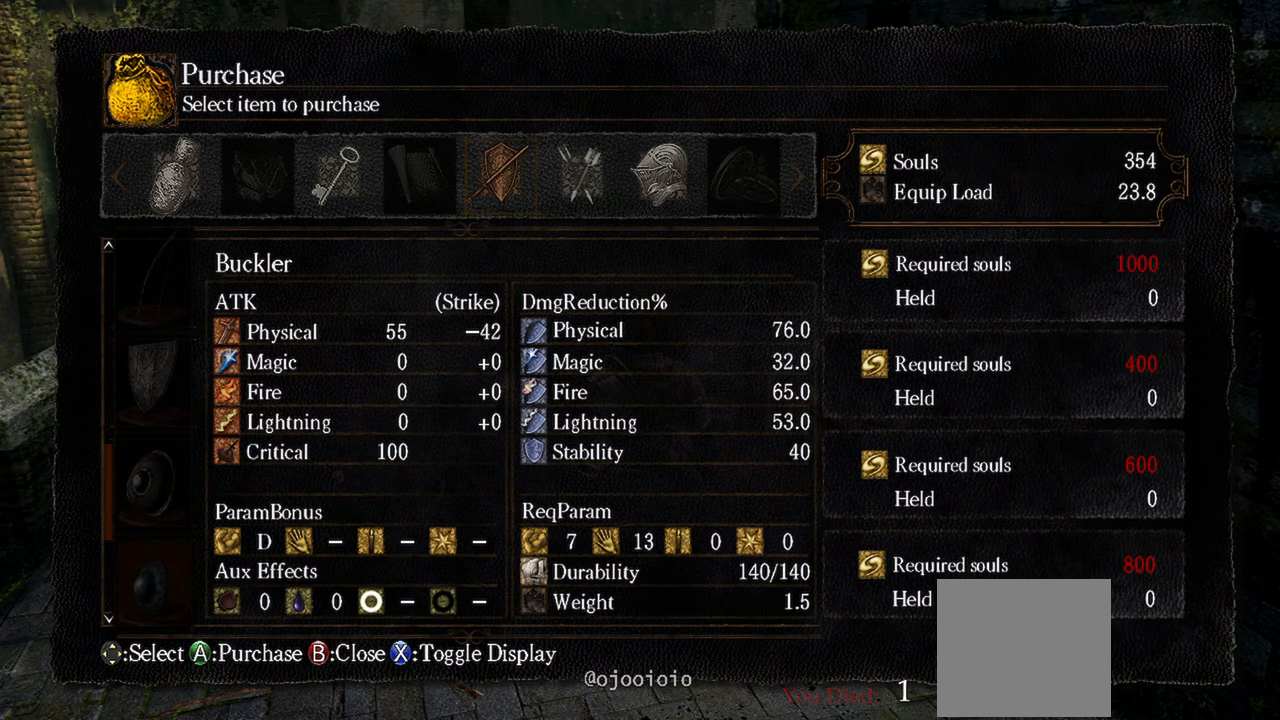
{"buttons": [], "left_stick": "center", "right_stick": "center", "events": []}
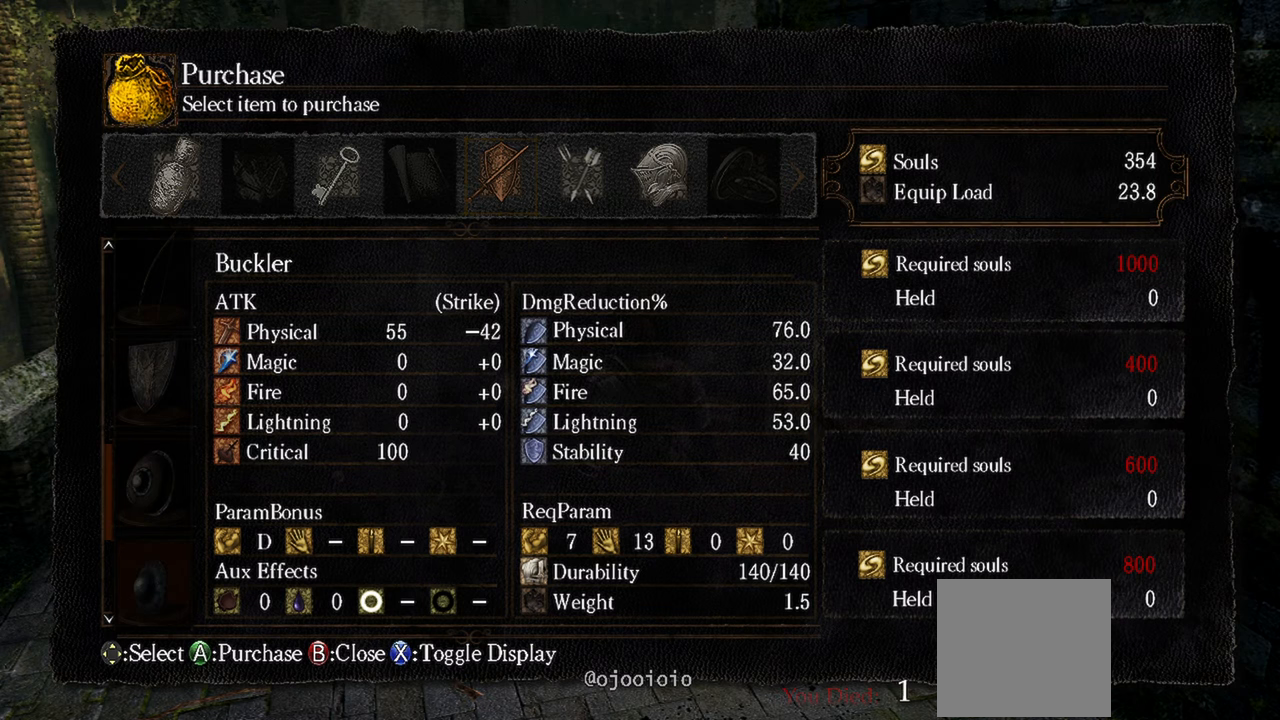
{"buttons": [], "left_stick": "center", "right_stick": "center", "events": []}
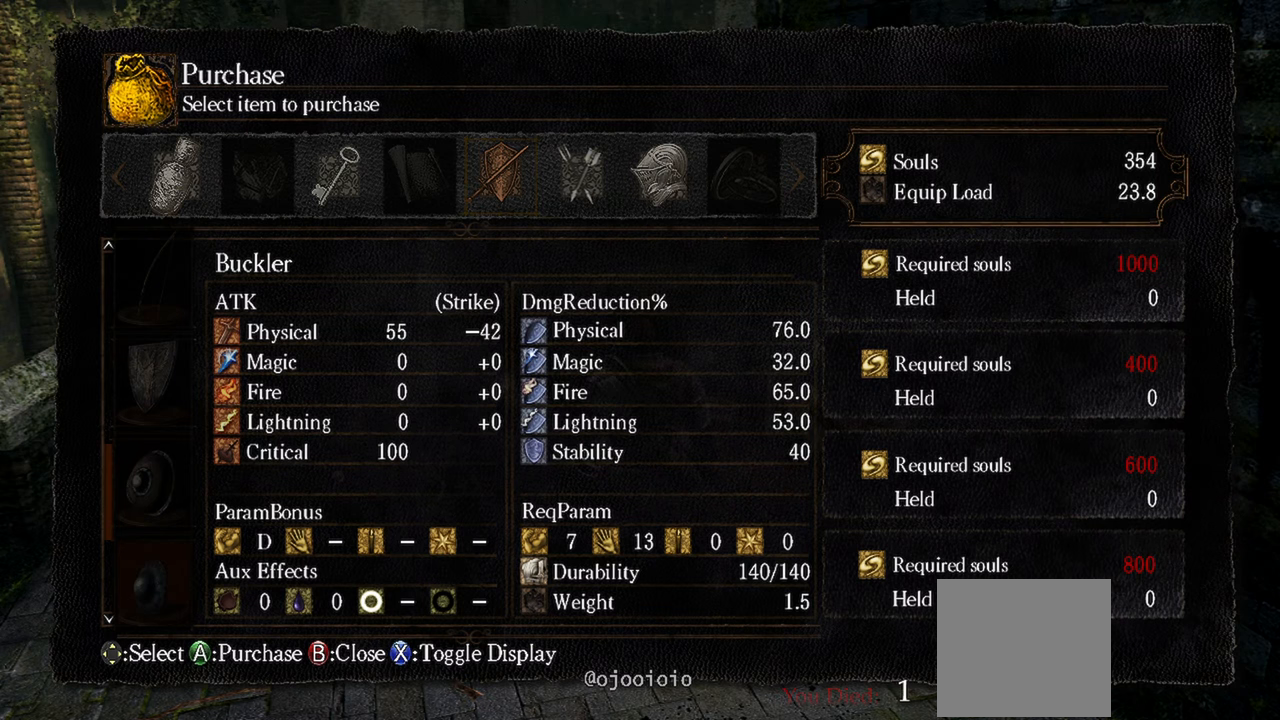
{"buttons": [], "left_stick": "center", "right_stick": "center", "events": [[33, "DPAD_DOWN", "down"], [183, "DPAD_DOWN", "up"]]}
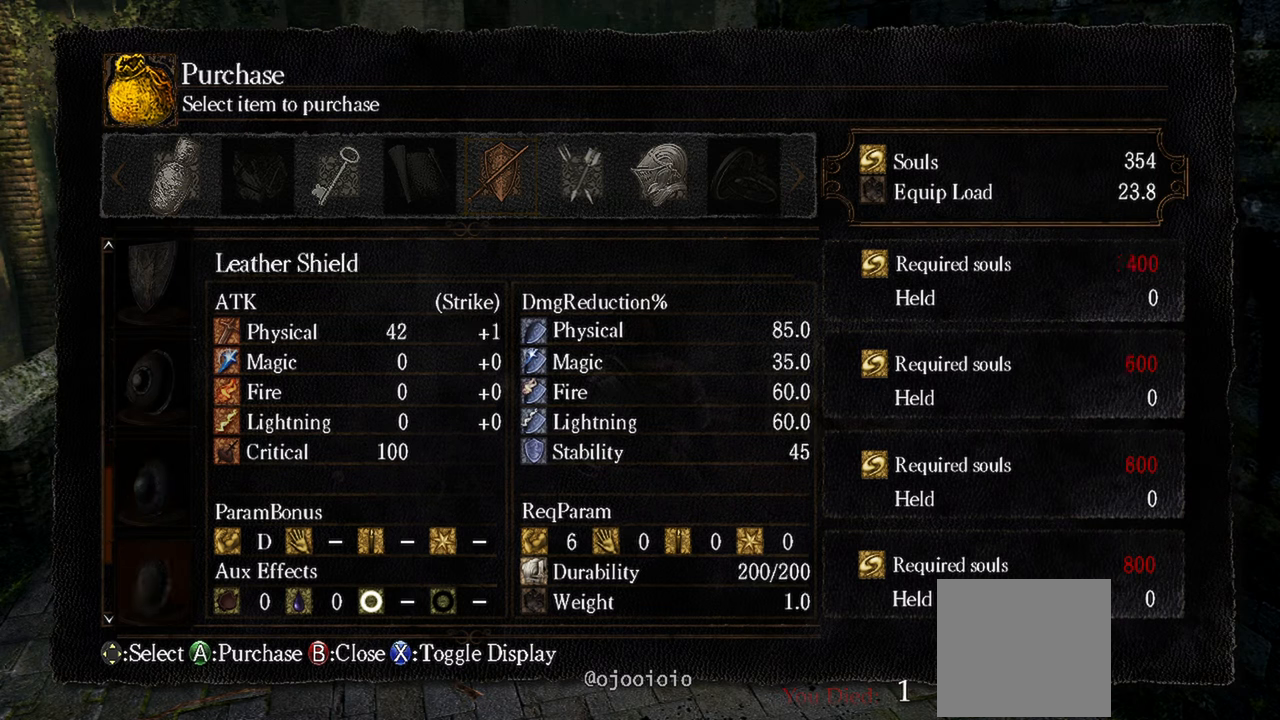
{"buttons": [], "left_stick": "center", "right_stick": "center", "events": []}
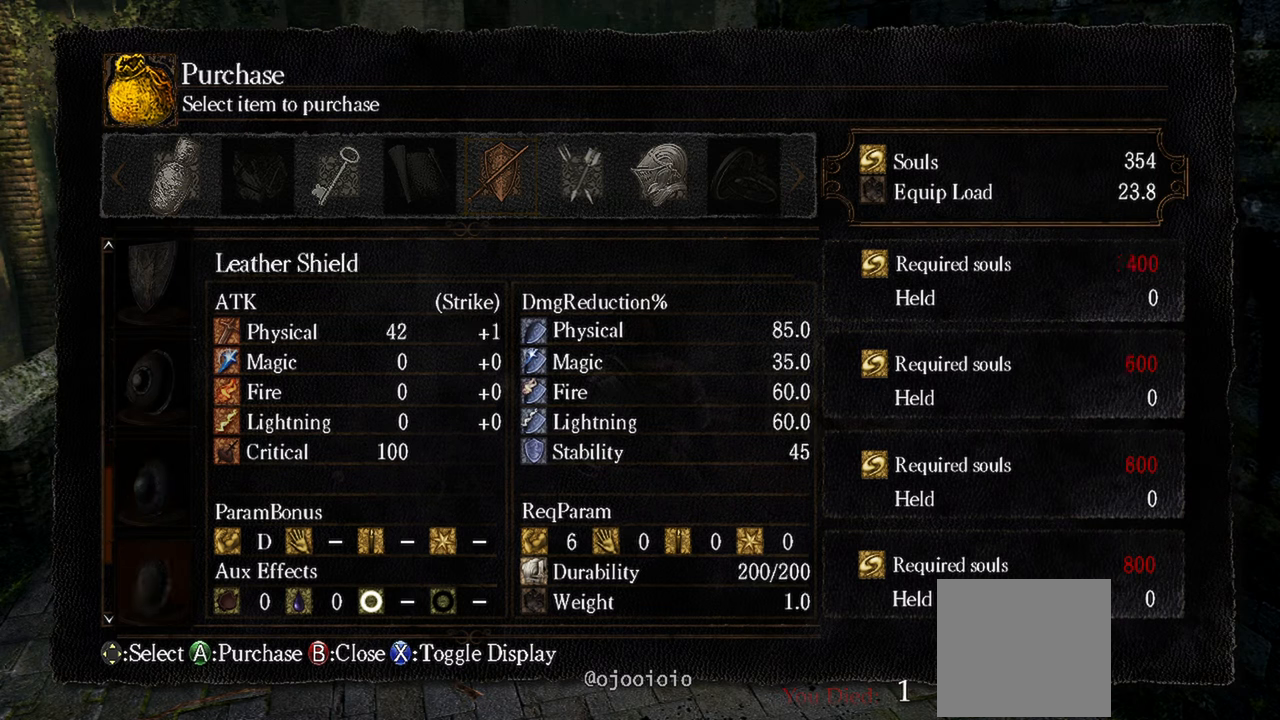
{"buttons": ["DPAD_DOWN"], "left_stick": "center", "right_stick": "center", "events": [[417, "DPAD_DOWN", "down"]]}
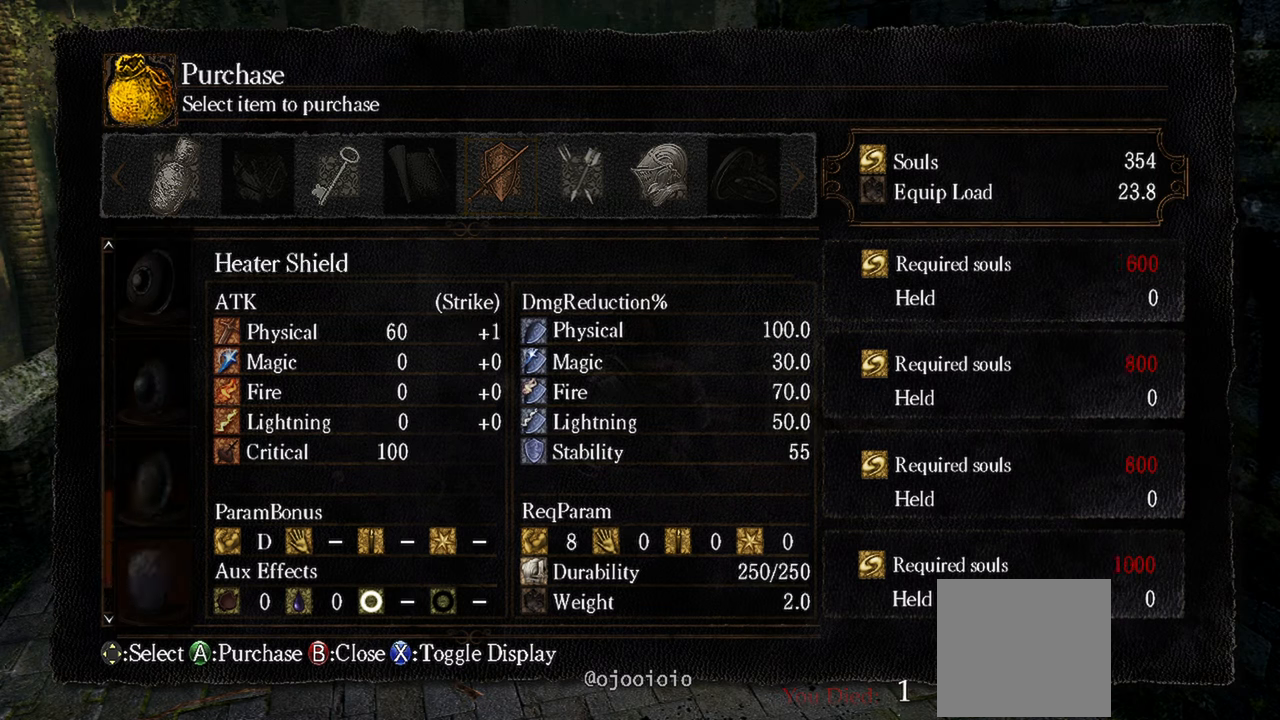
{"buttons": [], "left_stick": "center", "right_stick": "center", "events": [[117, "DPAD_DOWN", "up"]]}
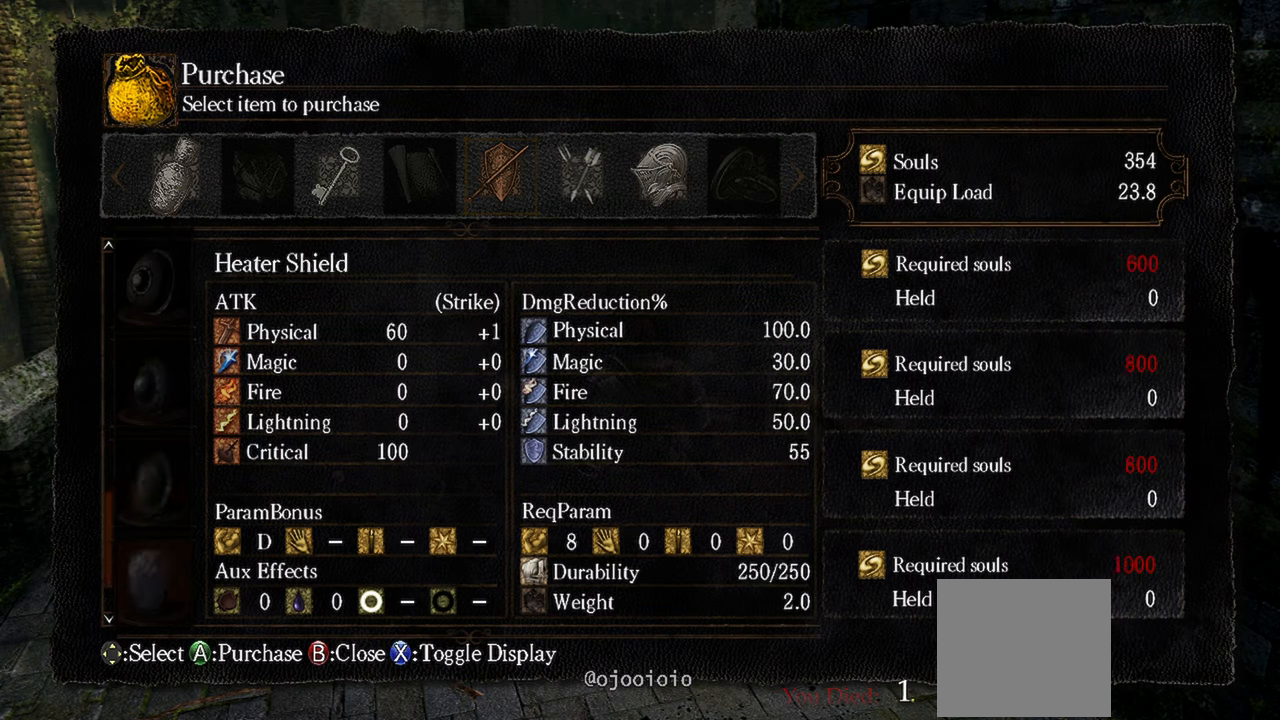
{"buttons": [], "left_stick": "center", "right_stick": "center", "events": [[33, "DPAD_UP", "down"], [150, "DPAD_UP", "up"]]}
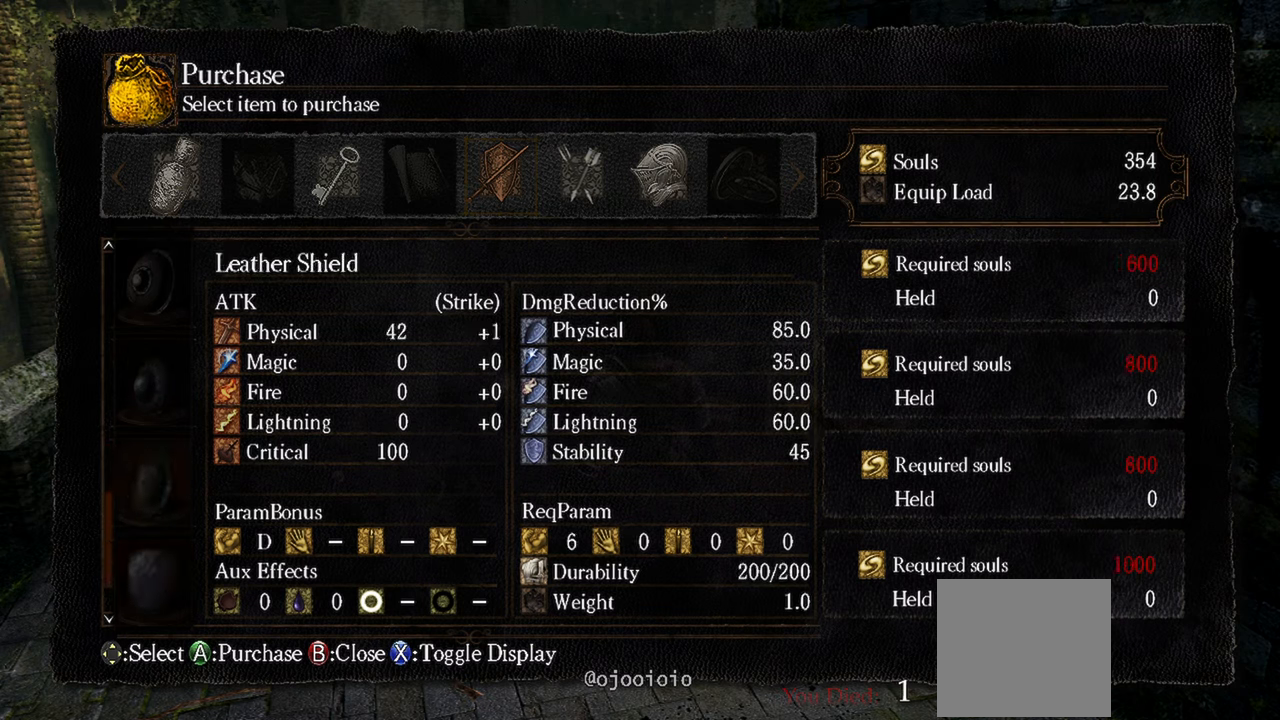
{"buttons": [], "left_stick": "center", "right_stick": "center", "events": []}
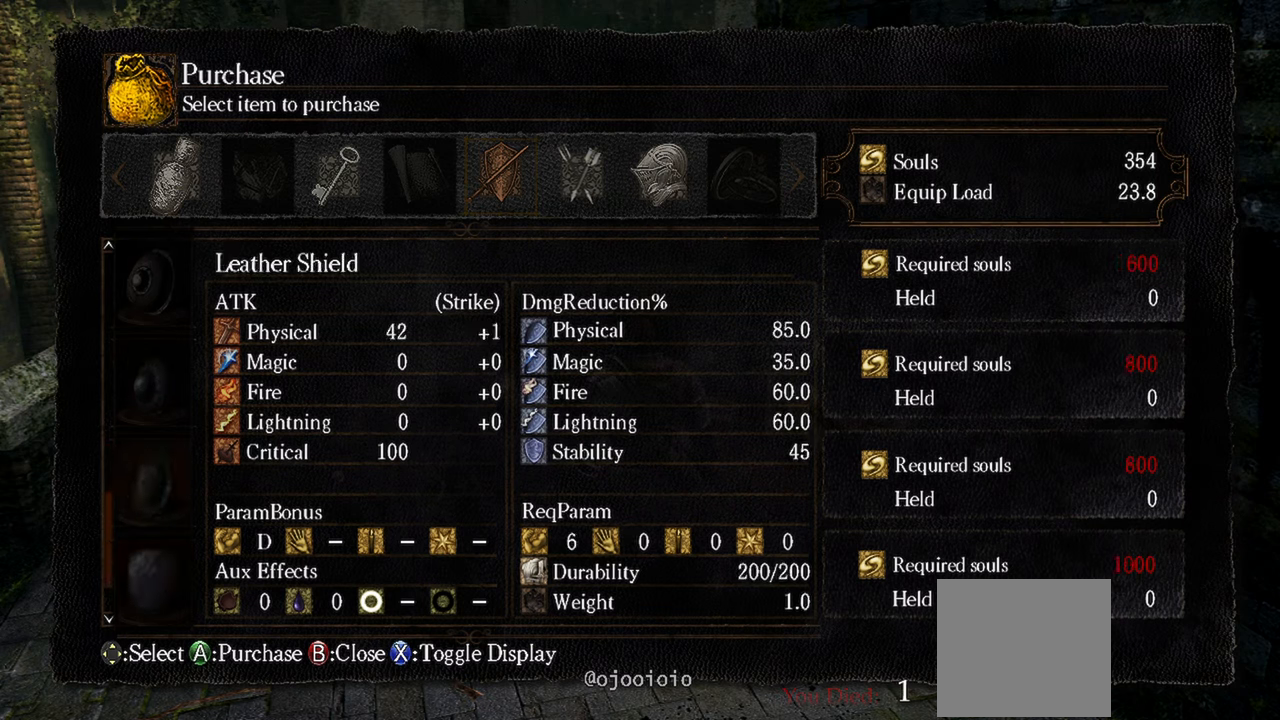
{"buttons": [], "left_stick": "center", "right_stick": "center", "events": [[250, "DPAD_DOWN", "down"], [433, "DPAD_DOWN", "up"]]}
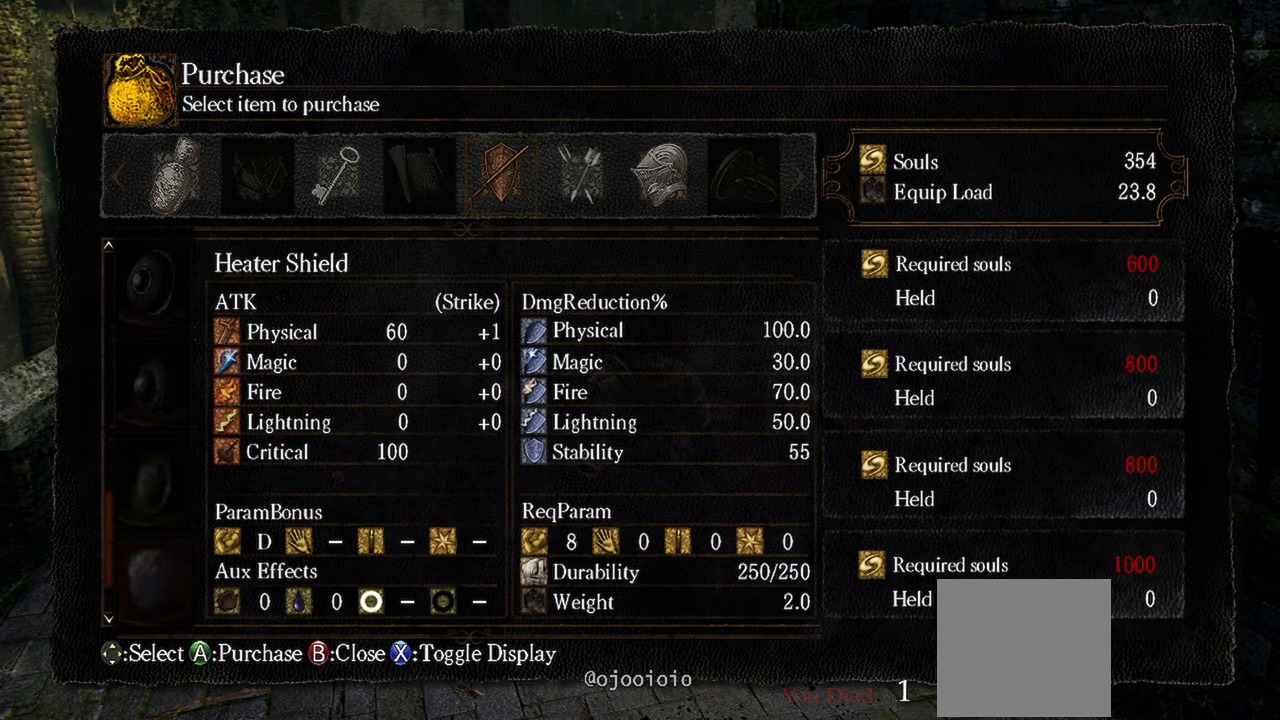
{"buttons": [], "left_stick": "center", "right_stick": "center", "events": []}
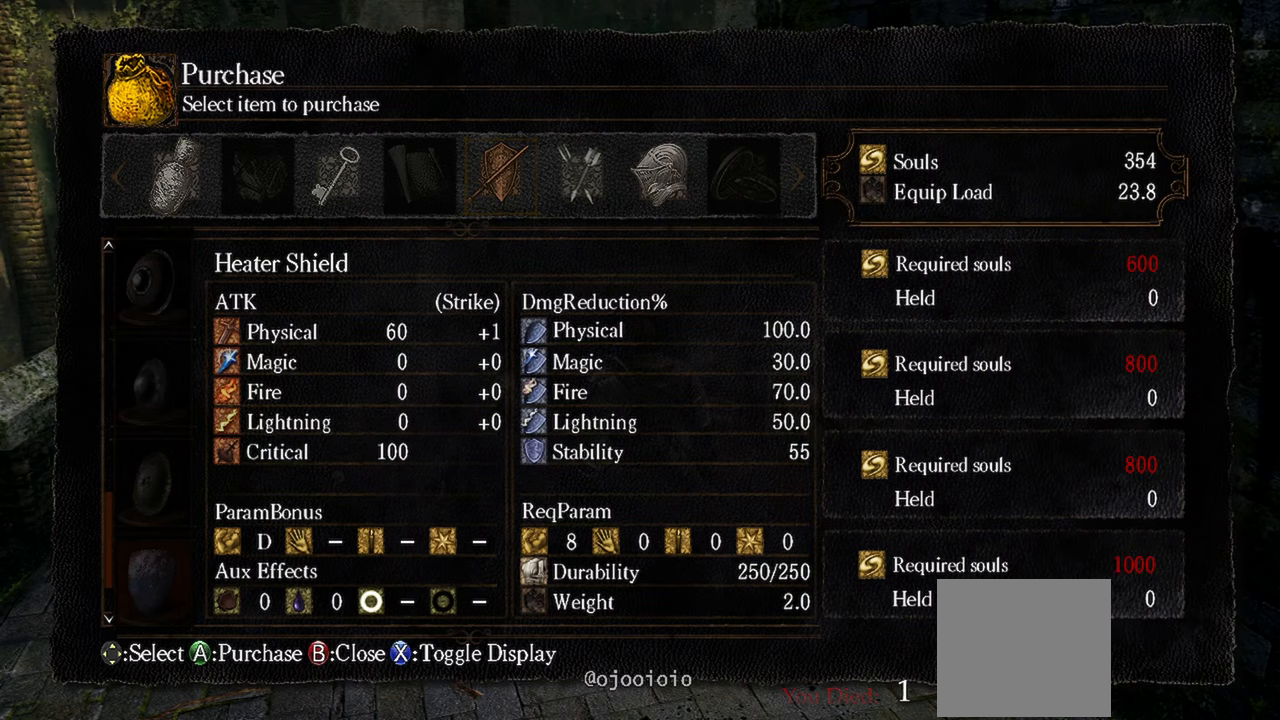
{"buttons": [], "left_stick": "center", "right_stick": "center", "events": [[183, "DPAD_DOWN", "down"], [350, "DPAD_DOWN", "up"]]}
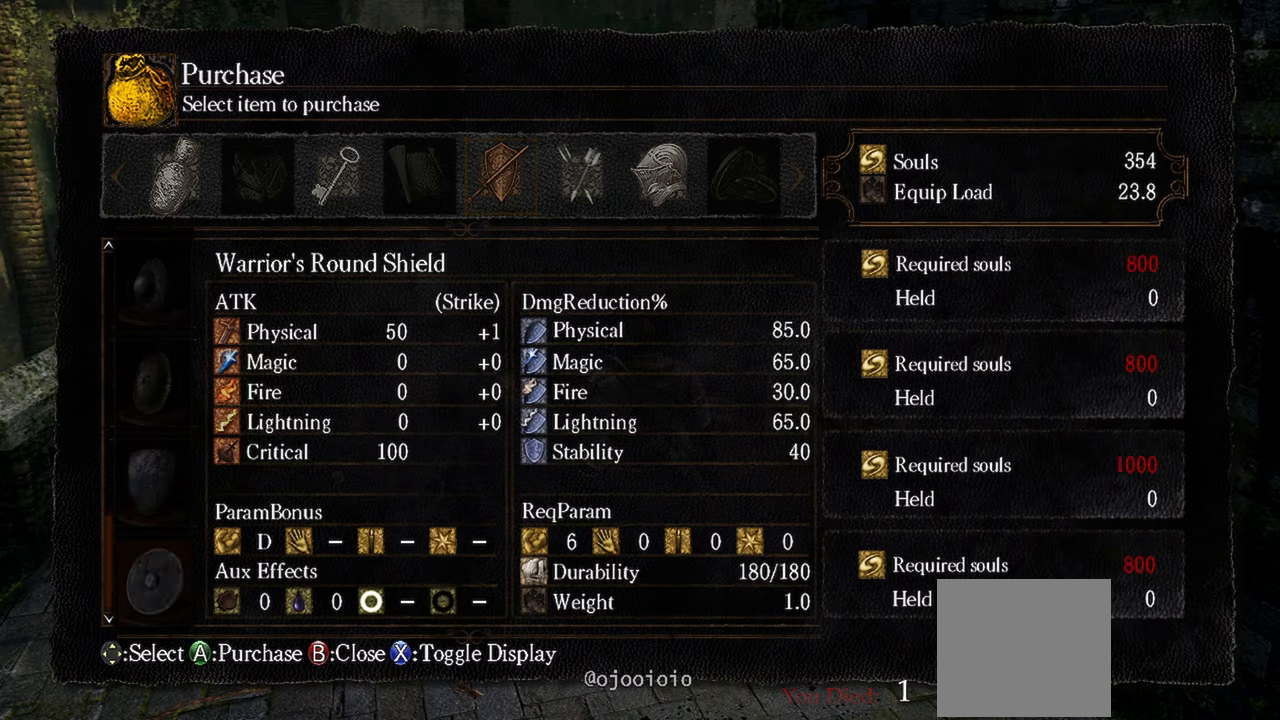
{"buttons": [], "left_stick": "center", "right_stick": "center", "events": [[250, "DPAD_UP", "down"], [400, "DPAD_UP", "up"]]}
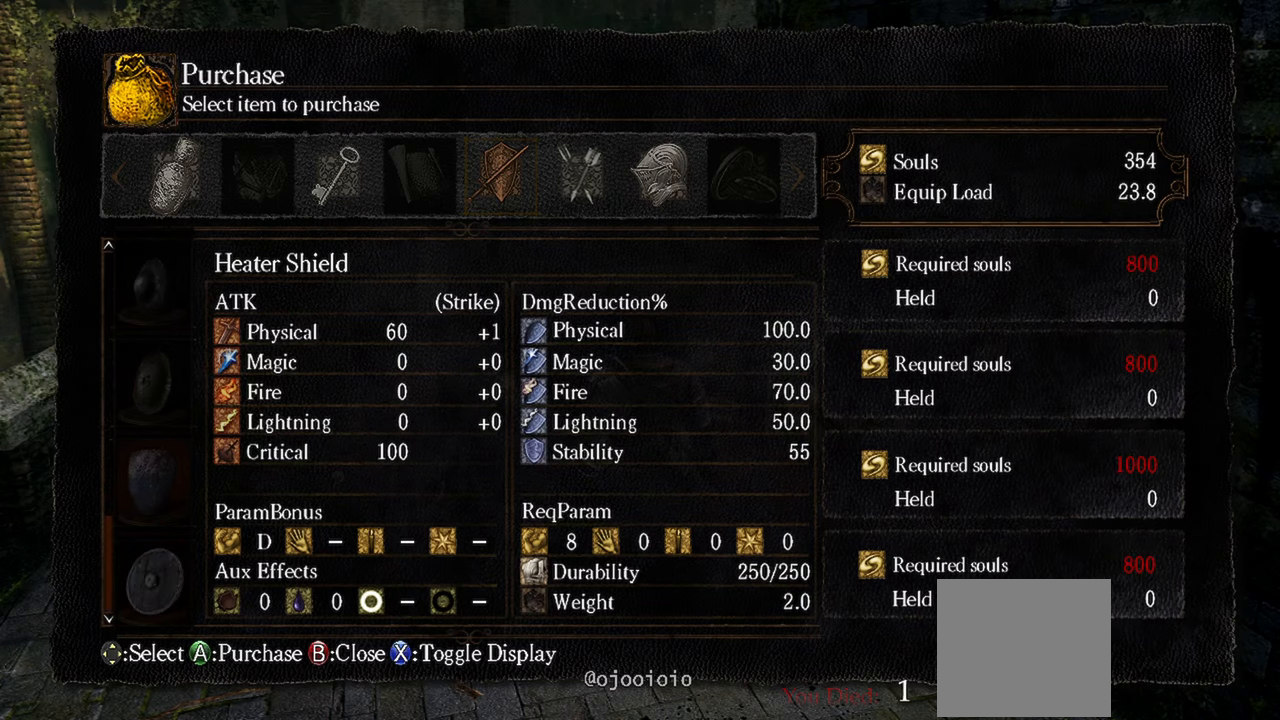
{"buttons": [], "left_stick": "center", "right_stick": "center", "events": [[50, "X", "down"], [217, "X", "up"]]}
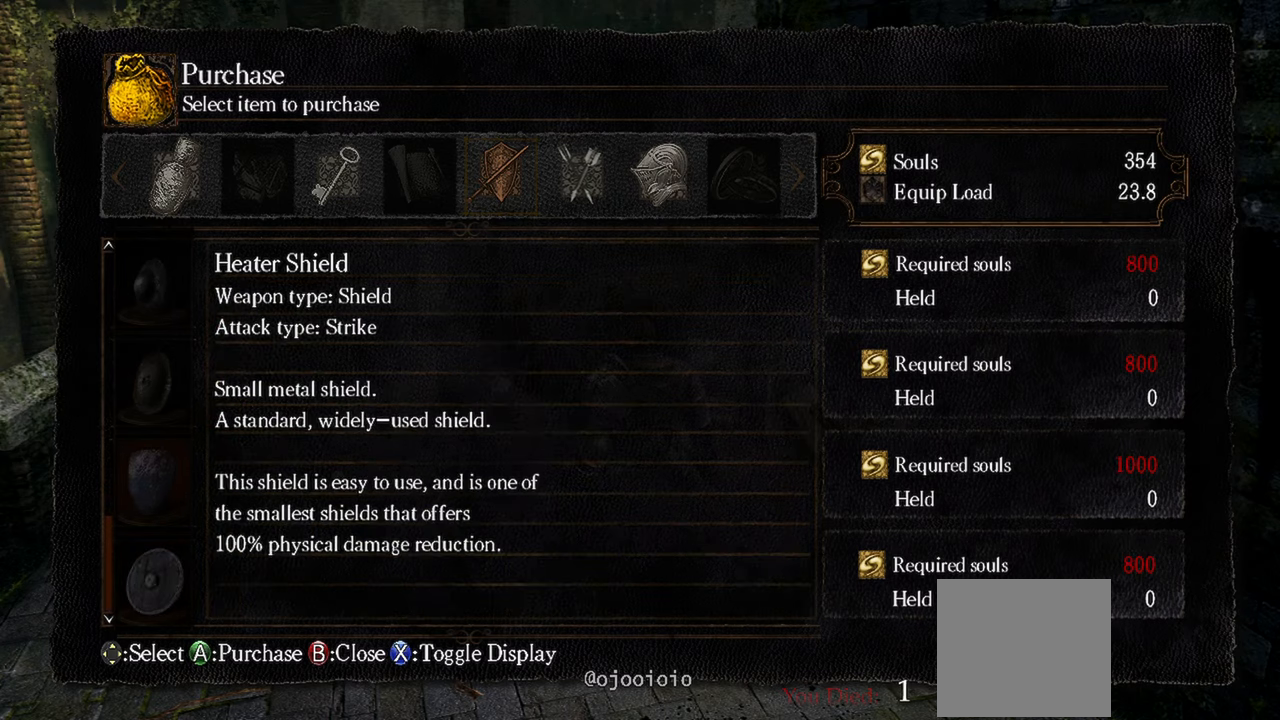
{"buttons": ["X"], "left_stick": "center", "right_stick": "center", "events": [[383, "X", "down"]]}
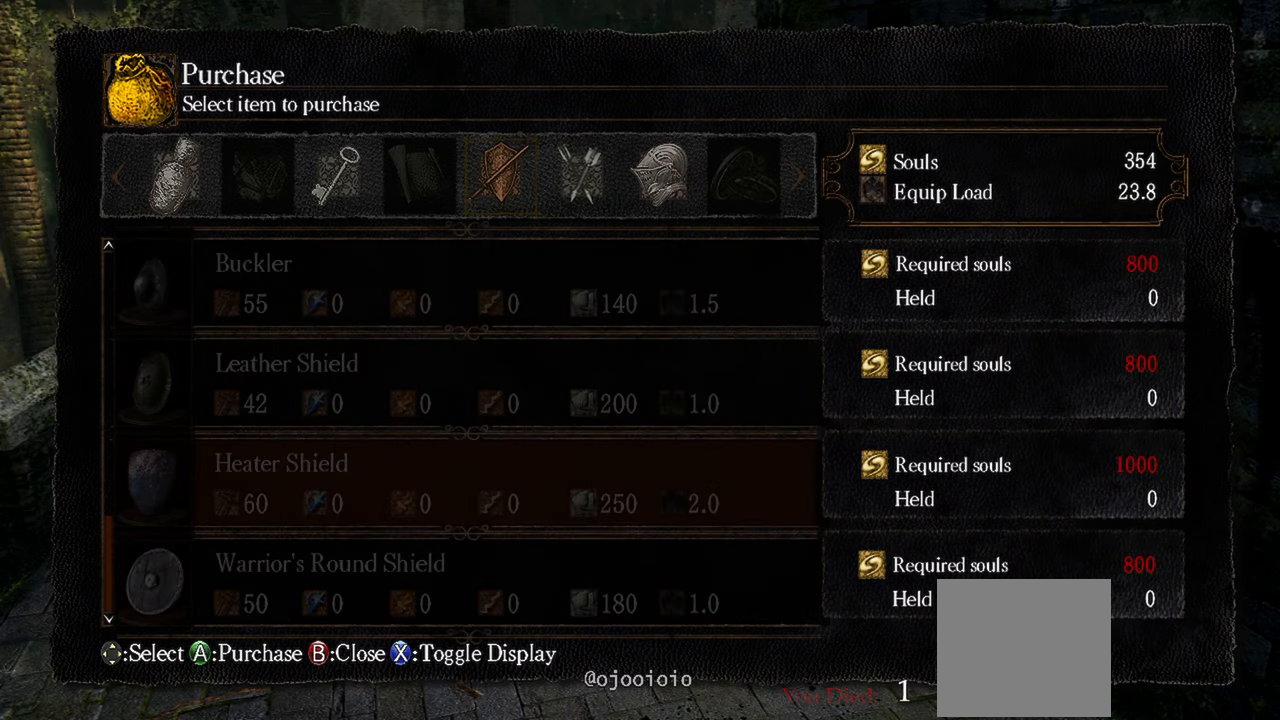
{"buttons": [], "left_stick": "center", "right_stick": "center", "events": [[33, "X", "up"]]}
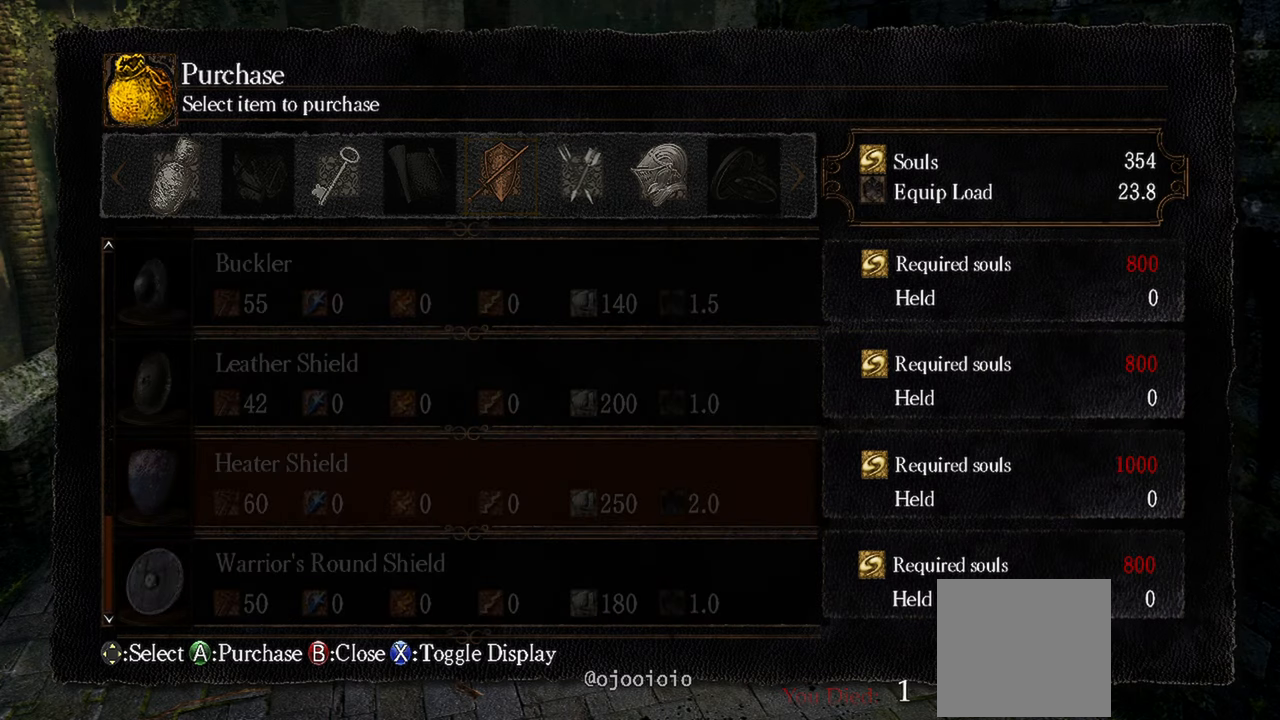
{"buttons": [], "left_stick": "center", "right_stick": "center", "events": []}
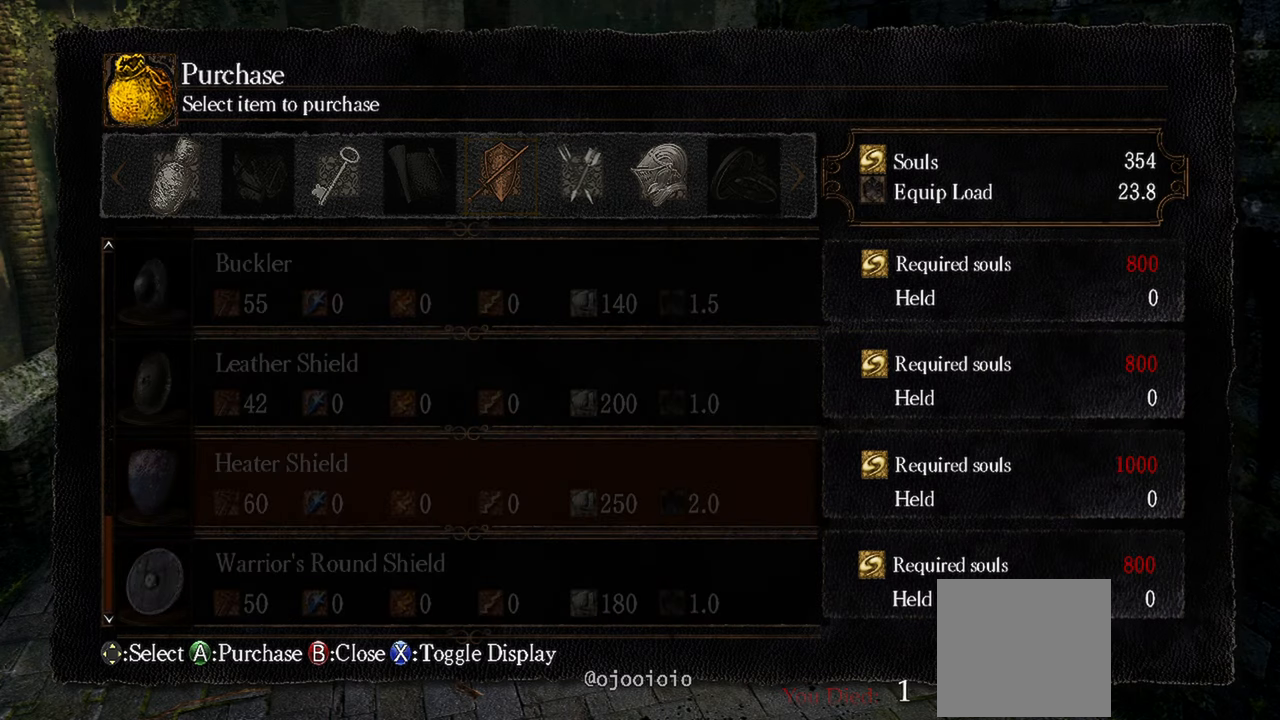
{"buttons": ["A"], "left_stick": "center", "right_stick": "center", "events": [[417, "A", "down"]]}
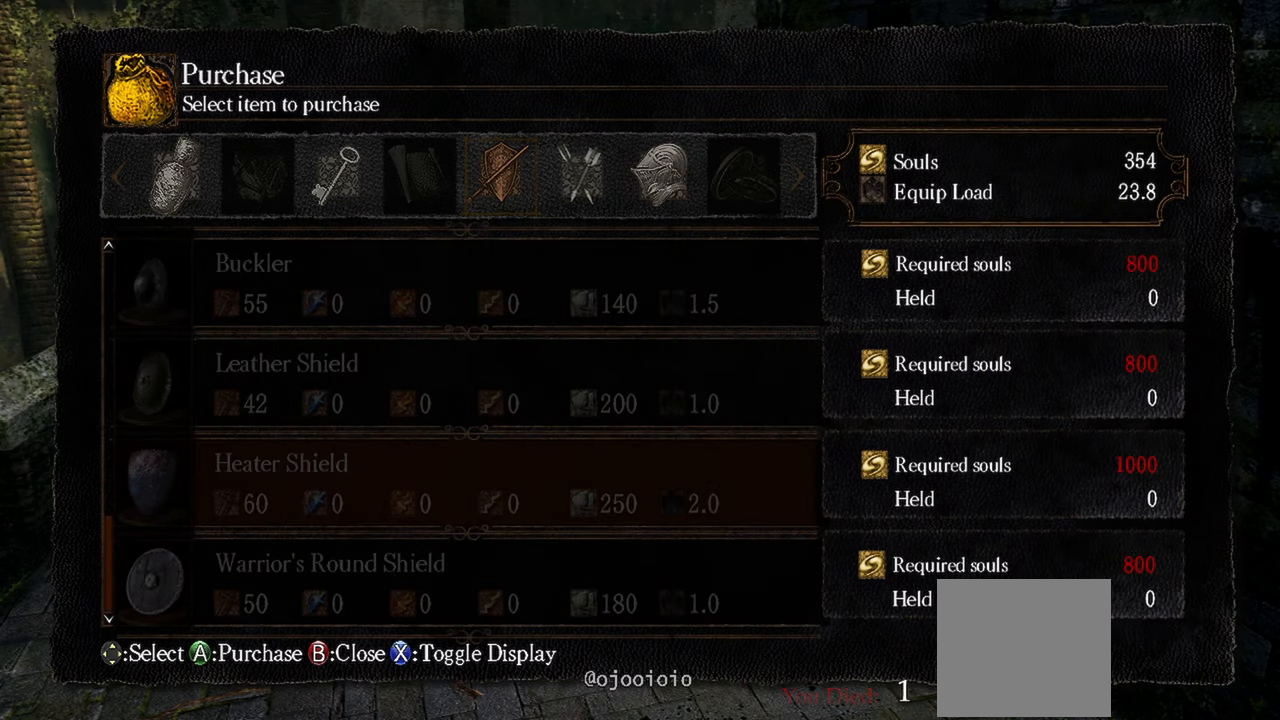
{"buttons": [], "left_stick": "center", "right_stick": "center", "events": [[83, "A", "up"]]}
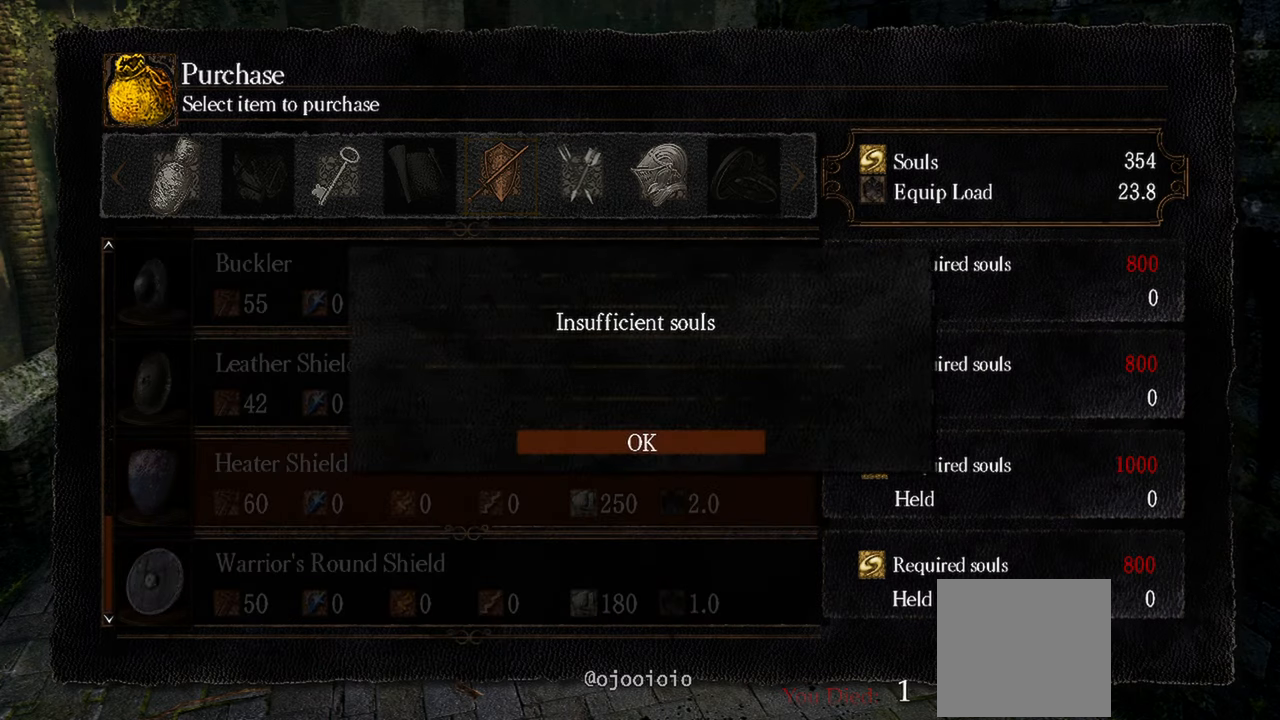
{"buttons": [], "left_stick": "center", "right_stick": "center", "events": [[217, "A", "down"], [367, "A", "up"]]}